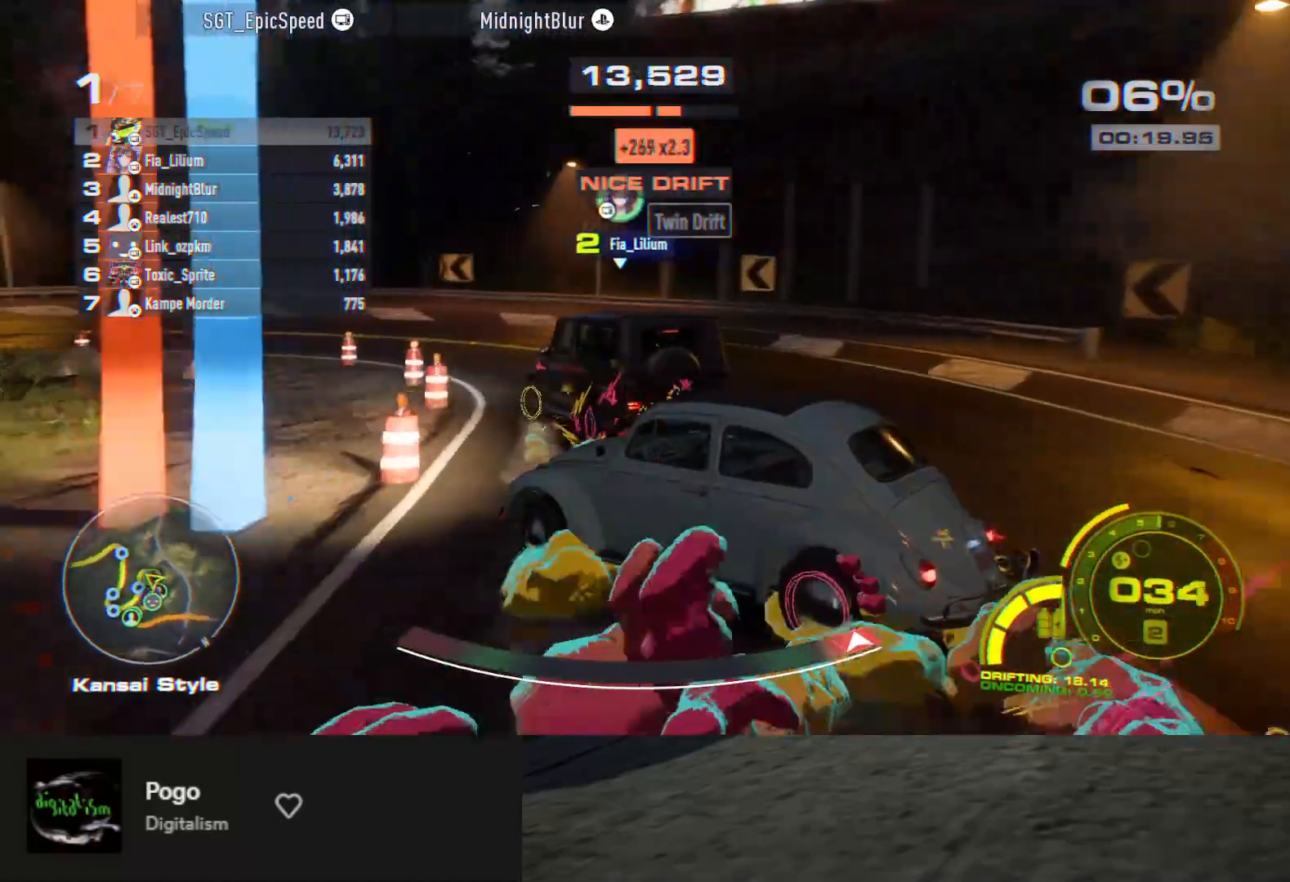
Gameplay with a controller (Xbox layout); each line is a JSON object with the inputs held at the frame after it. "events" lists button and stick changes between this image and that frame as [ms after this image, input, new state], when the widget could be followed in between.
{"buttons": ["R2"], "left_stick": "right", "right_stick": "center", "events": [[150, "left_stick", "center"], [283, "left_stick", "right"]]}
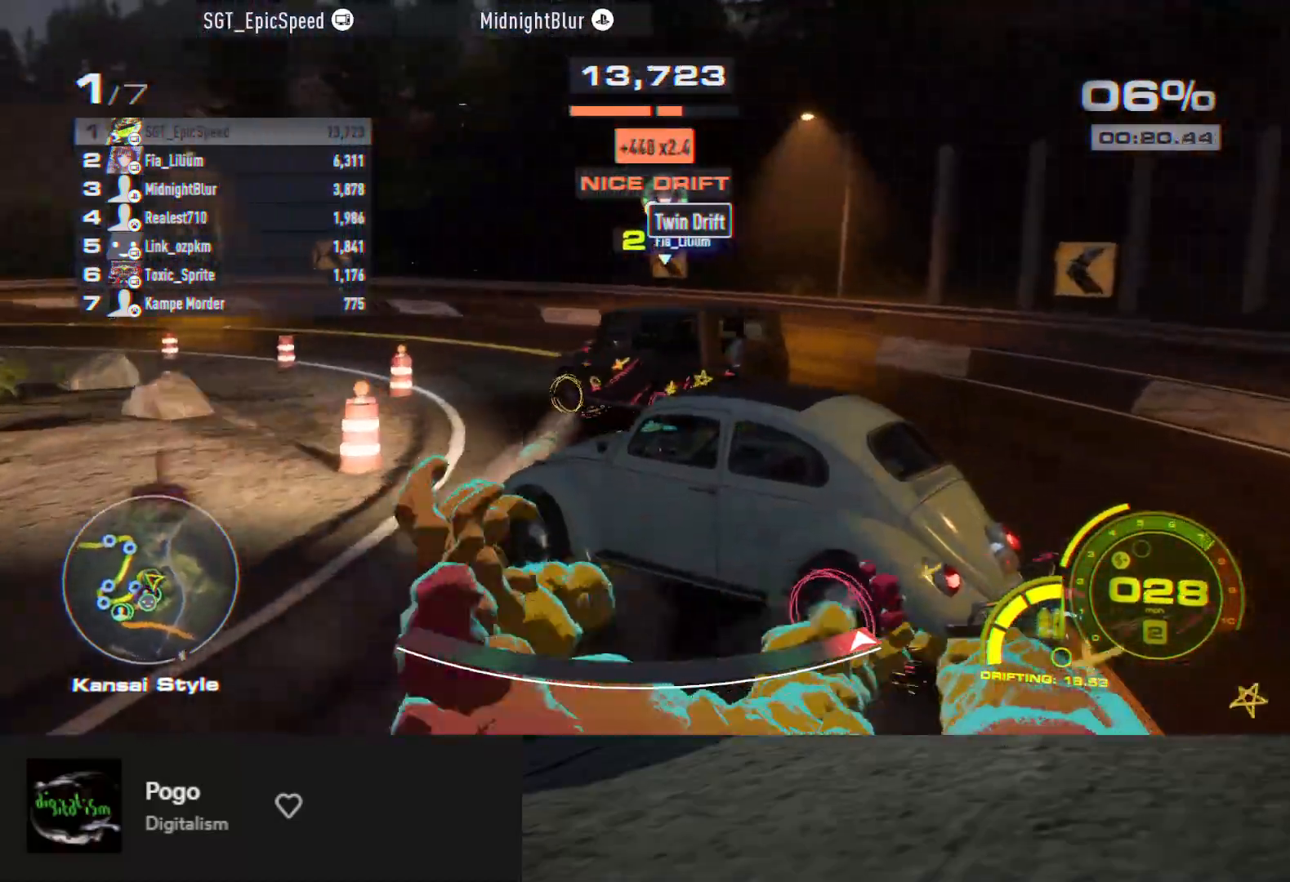
{"buttons": ["R2"], "left_stick": "down-right", "right_stick": "center", "events": [[150, "left_stick", "center"], [250, "left_stick", "right"], [417, "left_stick", "down-right"]]}
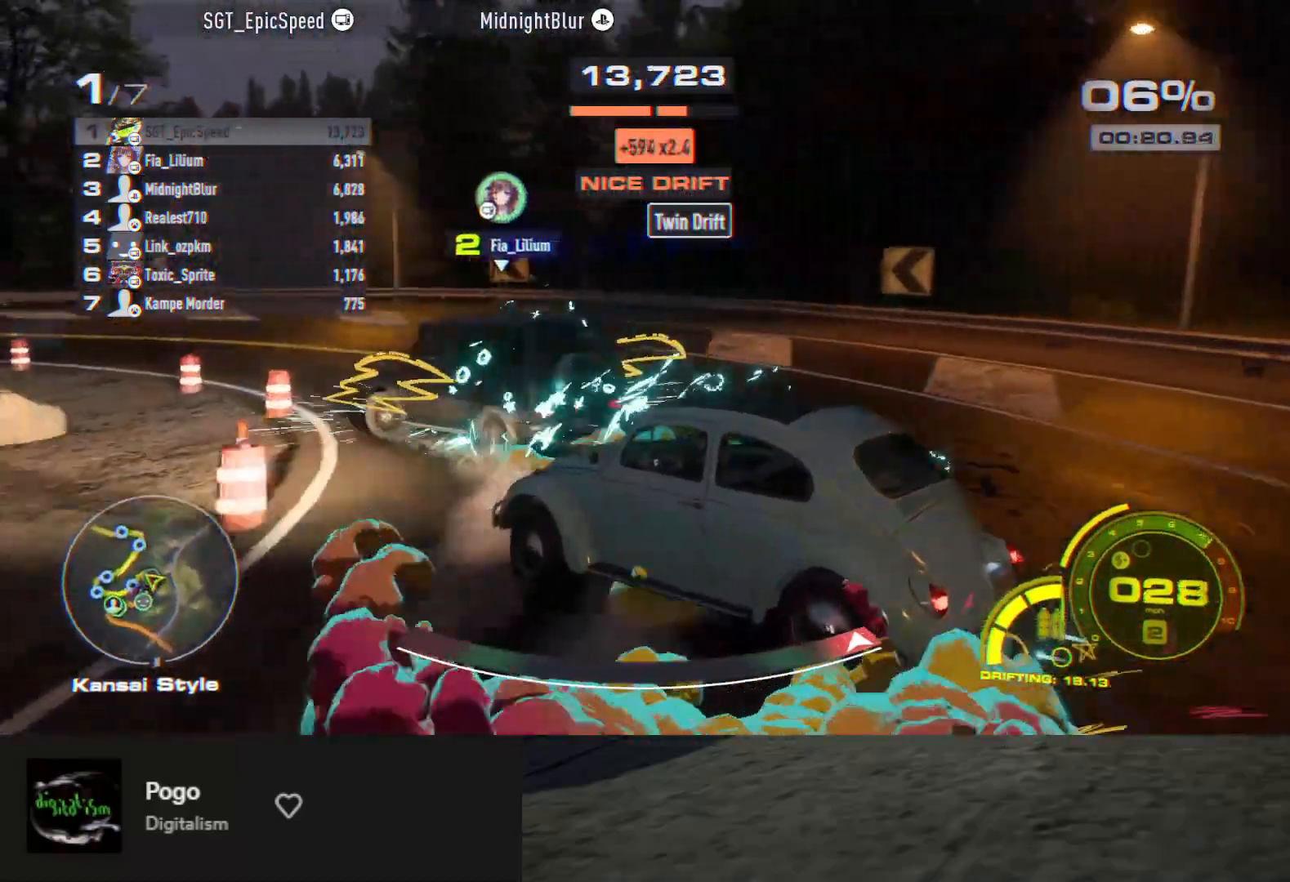
{"buttons": ["R2"], "left_stick": "right", "right_stick": "center", "events": [[50, "left_stick", "left"], [267, "left_stick", "center"], [383, "left_stick", "right"]]}
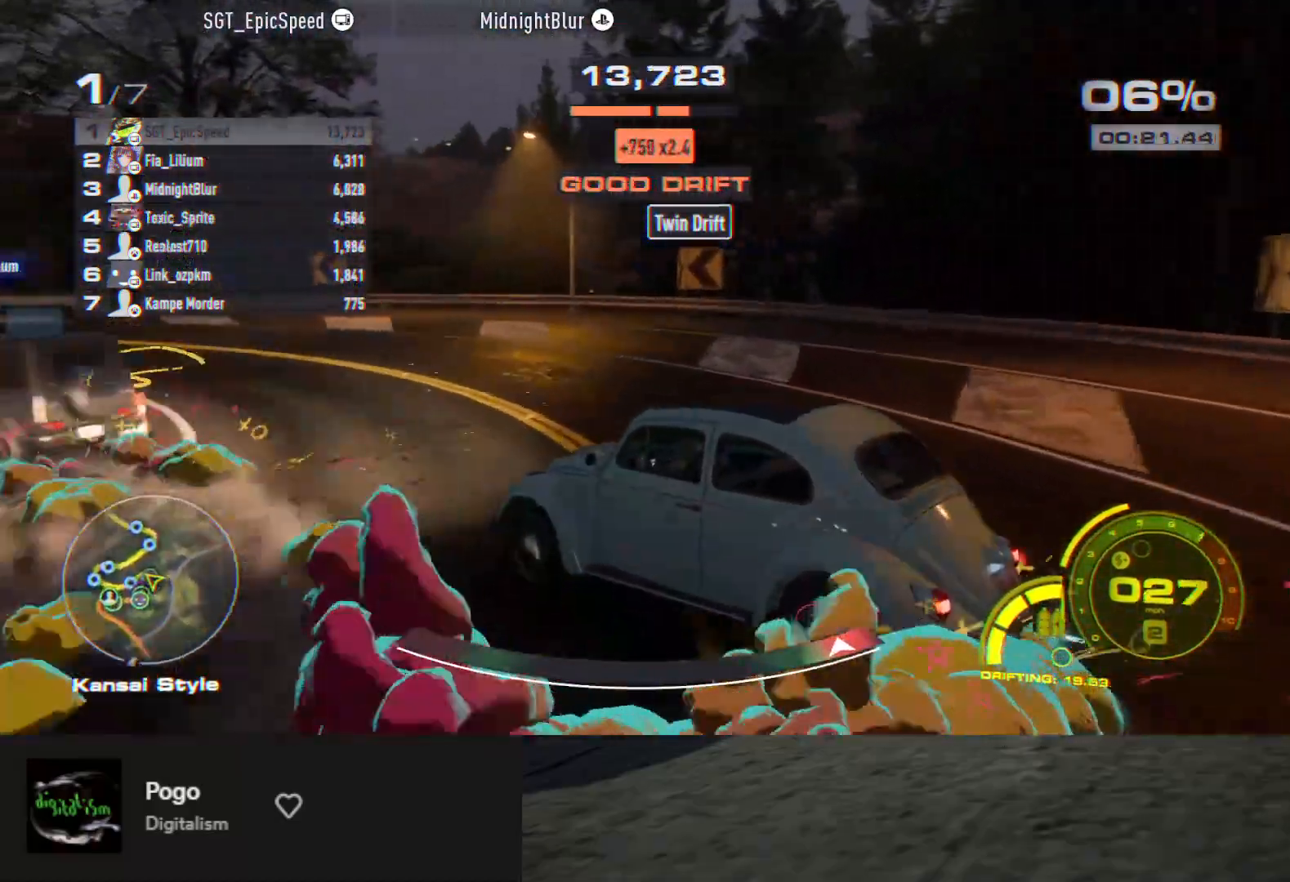
{"buttons": ["R2"], "left_stick": "center", "right_stick": "center", "events": [[83, "left_stick", "center"], [183, "left_stick", "left"], [350, "left_stick", "center"]]}
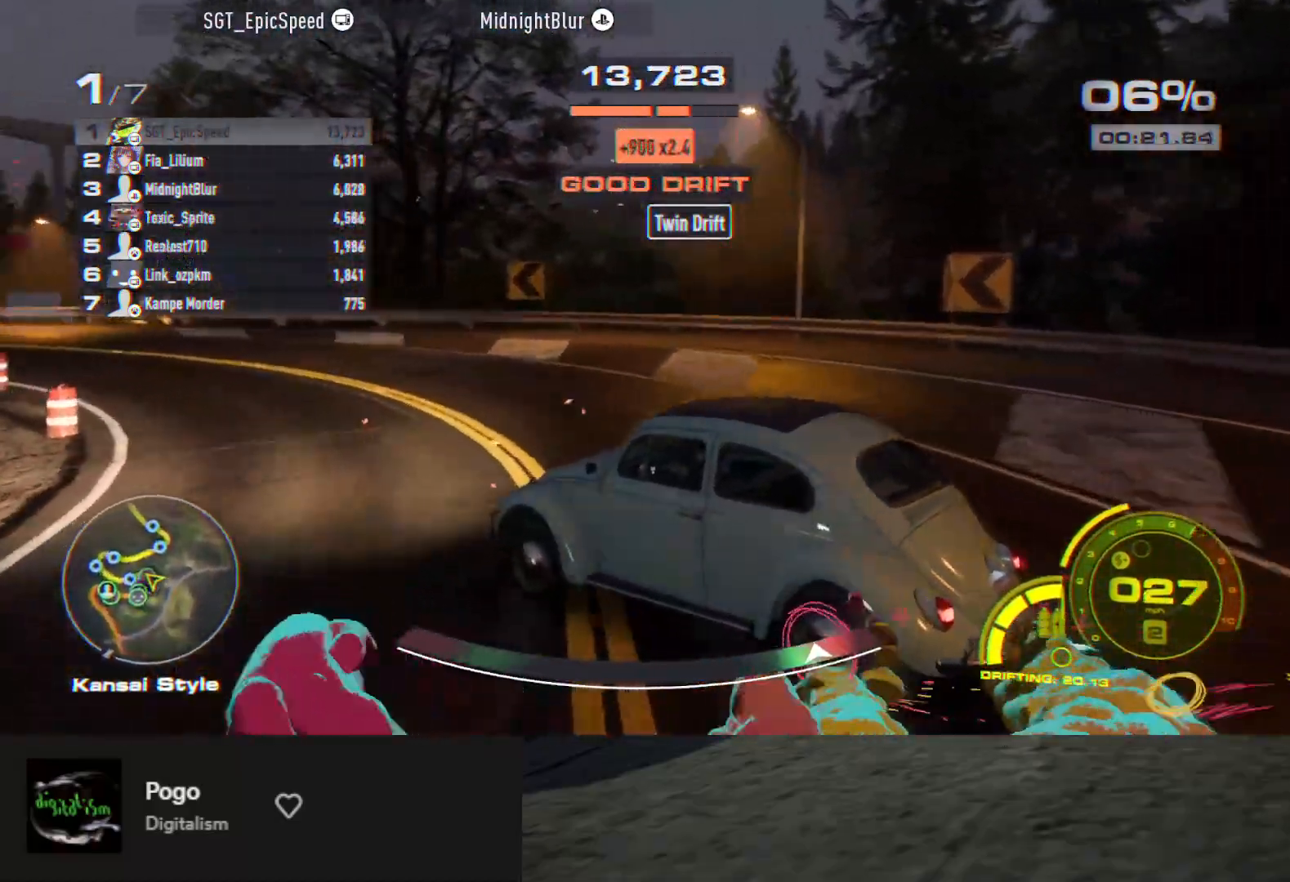
{"buttons": ["R2"], "left_stick": "center", "right_stick": "center", "events": [[50, "left_stick", "right"], [500, "left_stick", "center"]]}
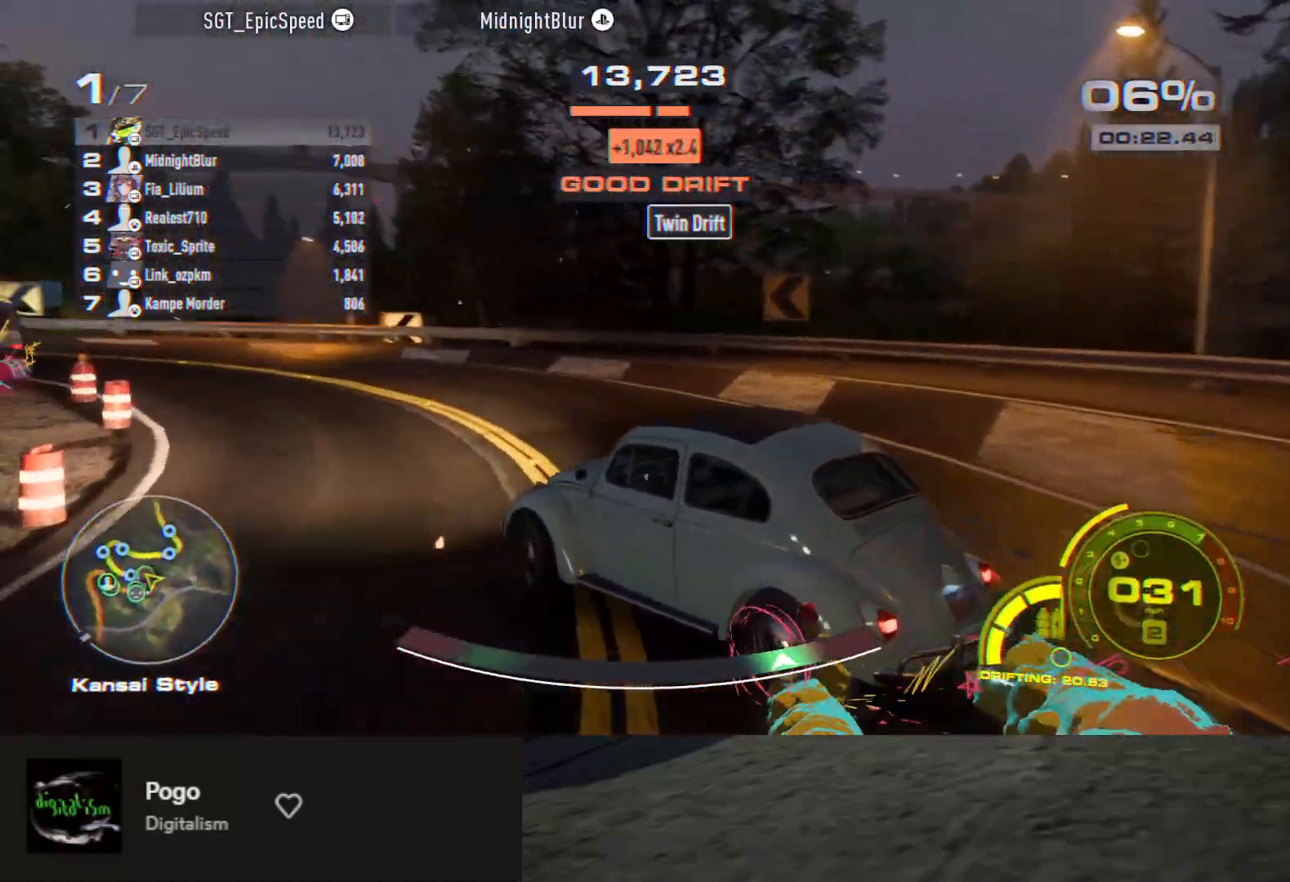
{"buttons": ["R2"], "left_stick": "left", "right_stick": "center", "events": [[33, "left_stick", "left"]]}
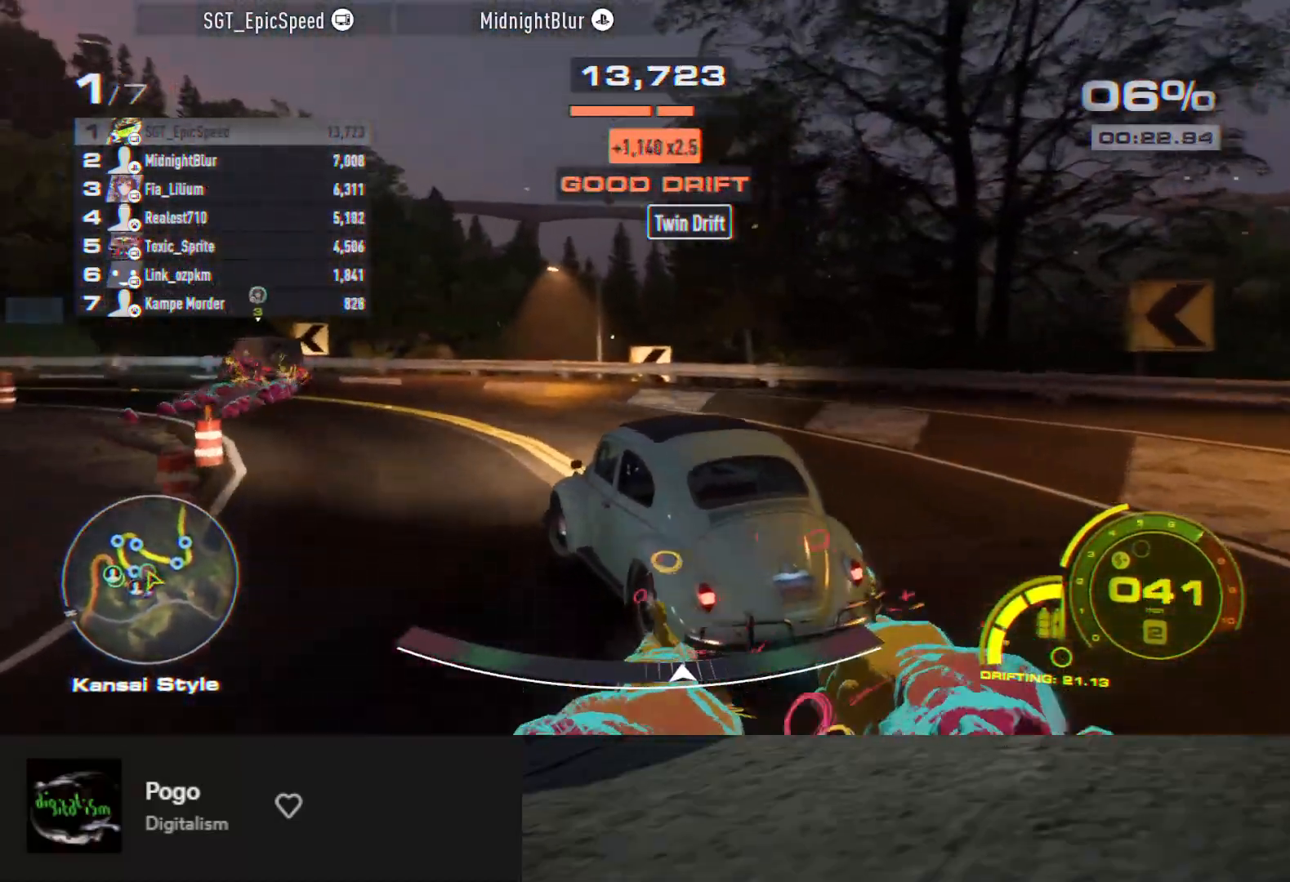
{"buttons": ["R2"], "left_stick": "center", "right_stick": "center", "events": [[117, "left_stick", "center"]]}
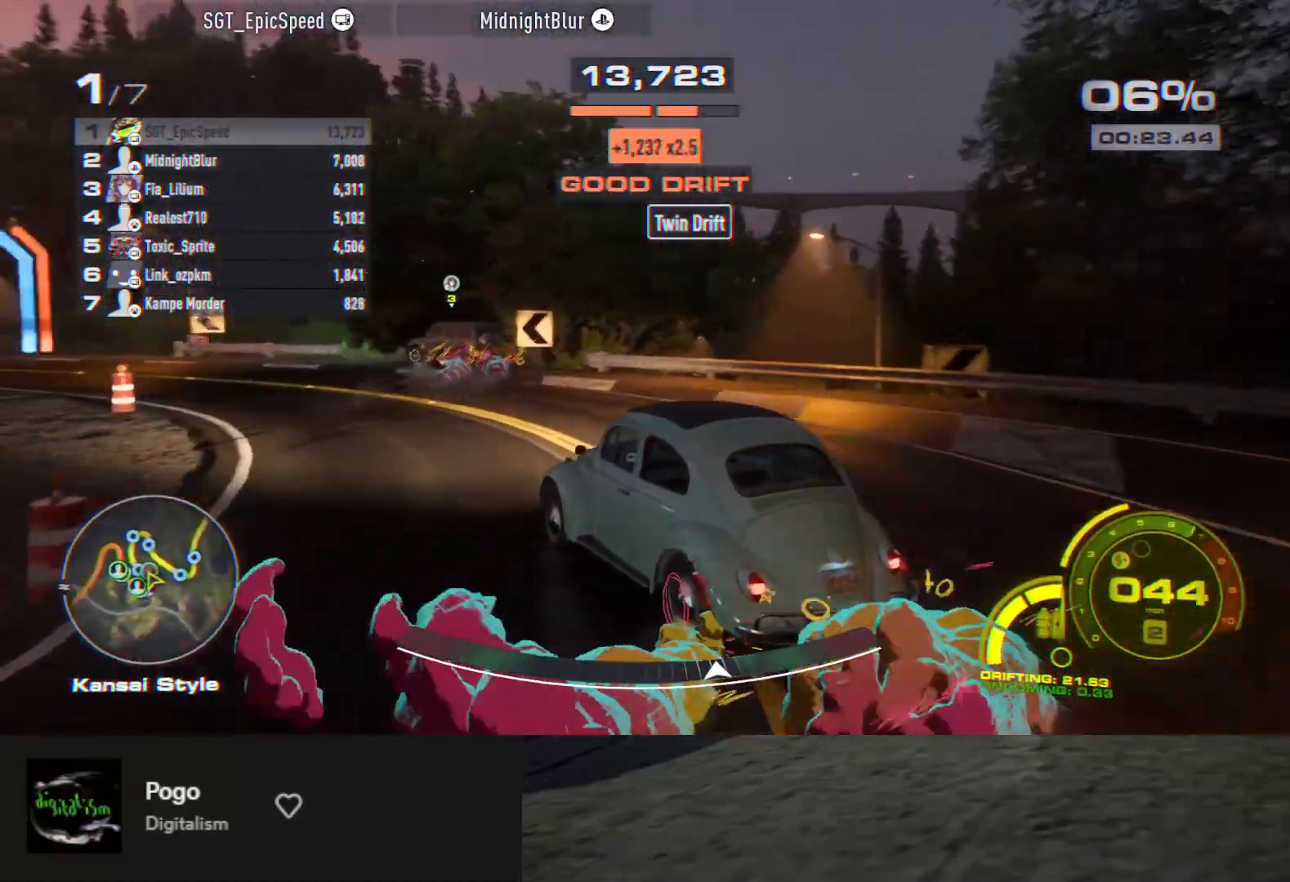
{"buttons": ["R2"], "left_stick": "down-left", "right_stick": "center", "events": [[67, "left_stick", "left"], [133, "left_stick", "down-left"]]}
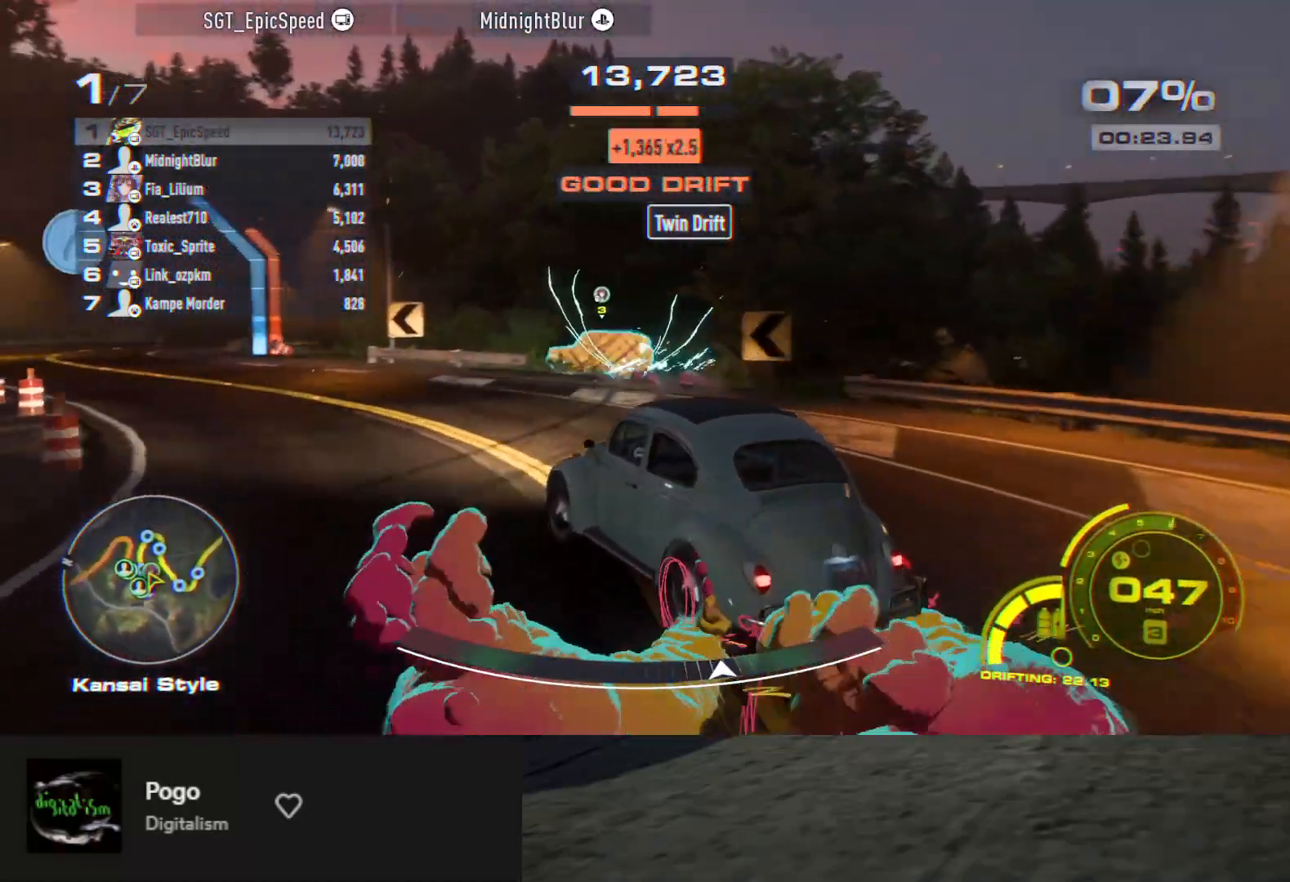
{"buttons": ["R2"], "left_stick": "down", "right_stick": "center", "events": [[67, "left_stick", "down"]]}
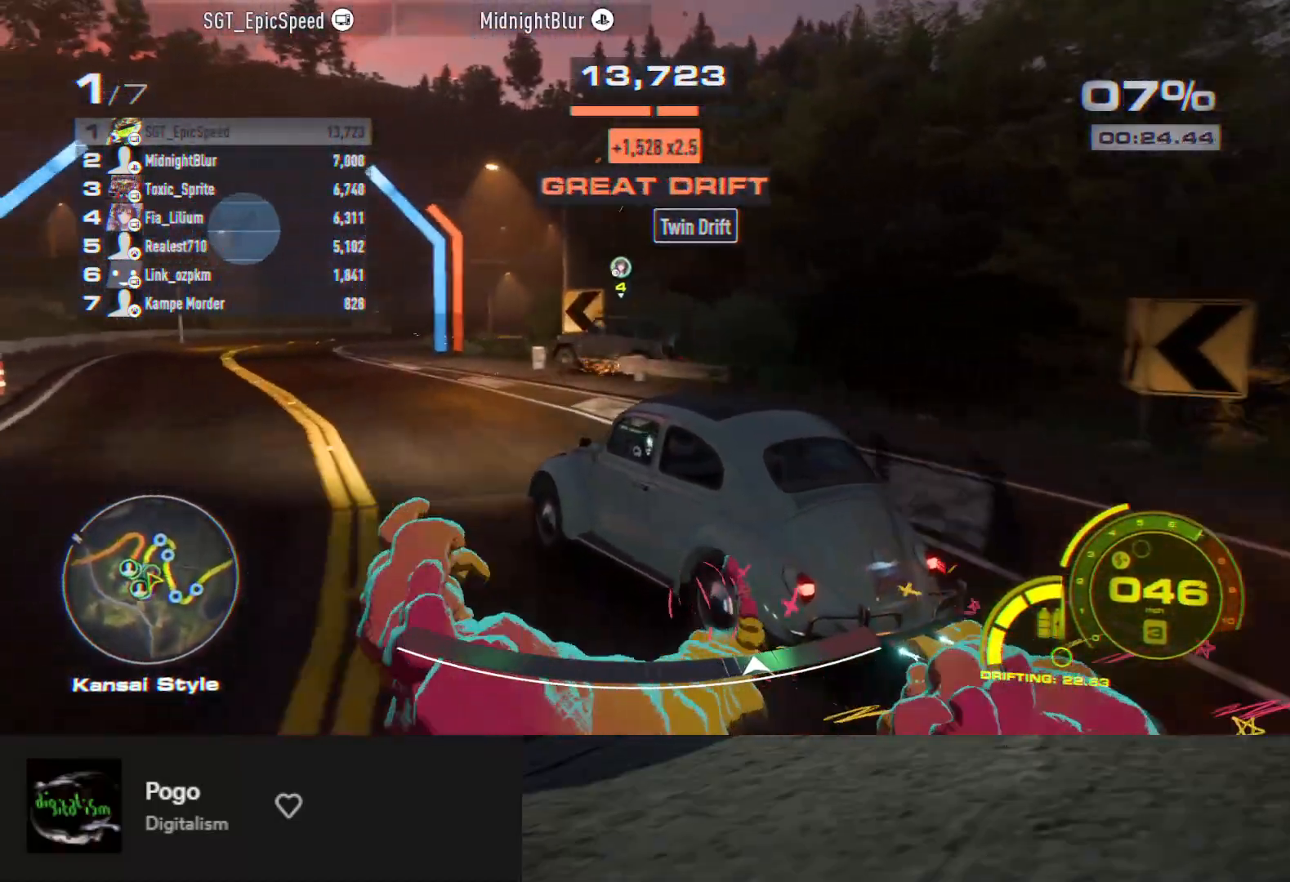
{"buttons": ["R2"], "left_stick": "down-left", "right_stick": "center", "events": [[33, "left_stick", "right"], [167, "left_stick", "up-left"], [217, "left_stick", "down-left"]]}
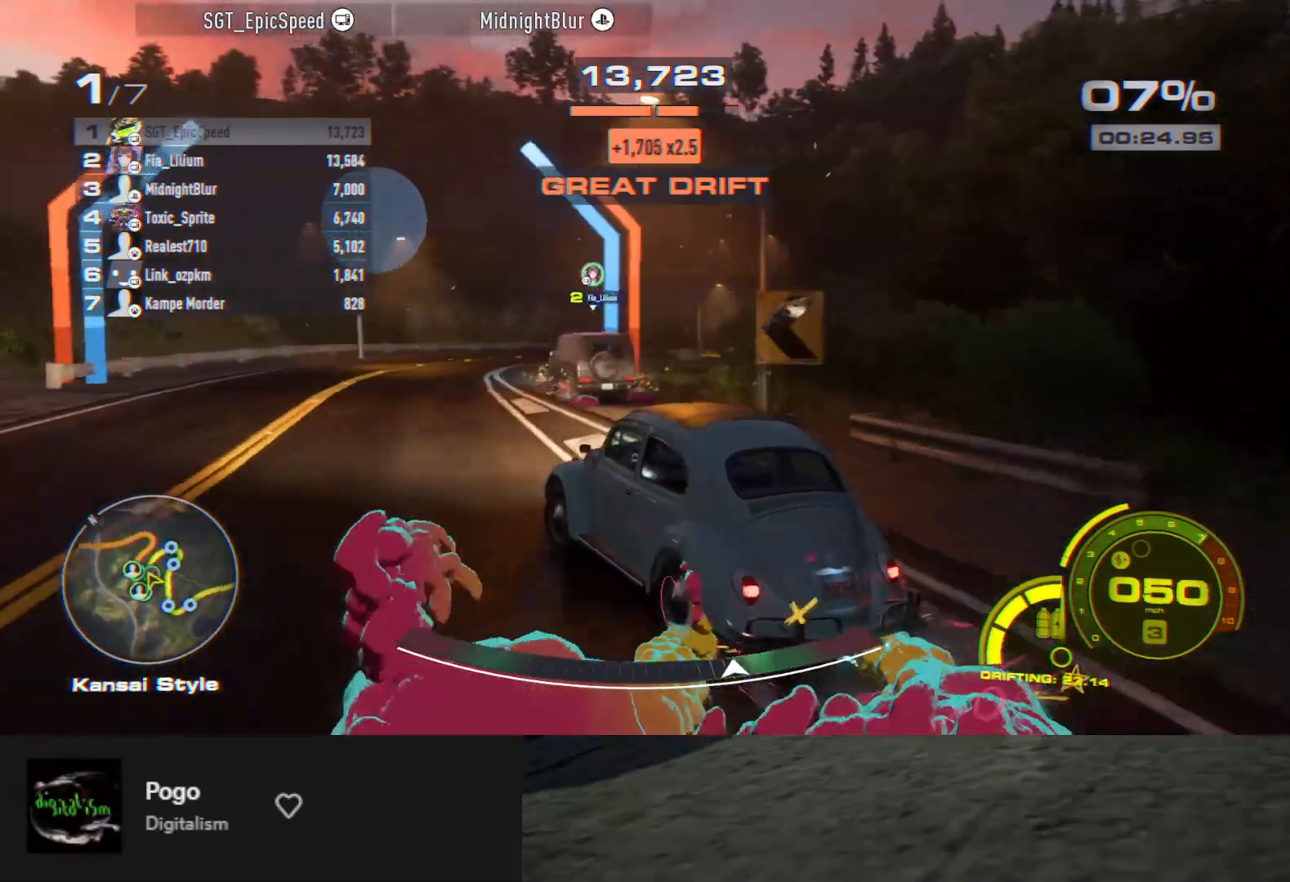
{"buttons": ["R2"], "left_stick": "right", "right_stick": "center", "events": [[300, "left_stick", "right"]]}
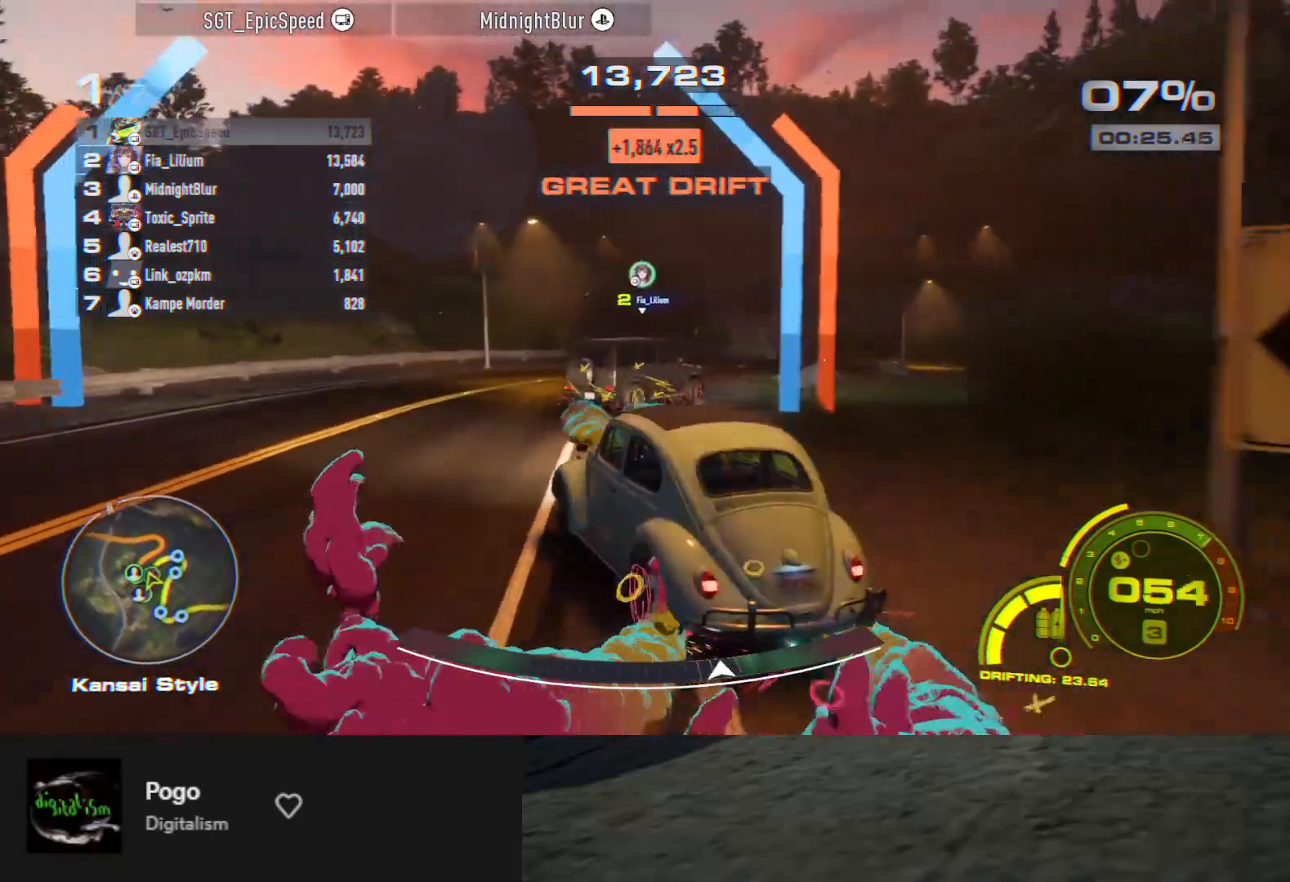
{"buttons": ["R2"], "left_stick": "left", "right_stick": "center", "events": [[500, "left_stick", "left"]]}
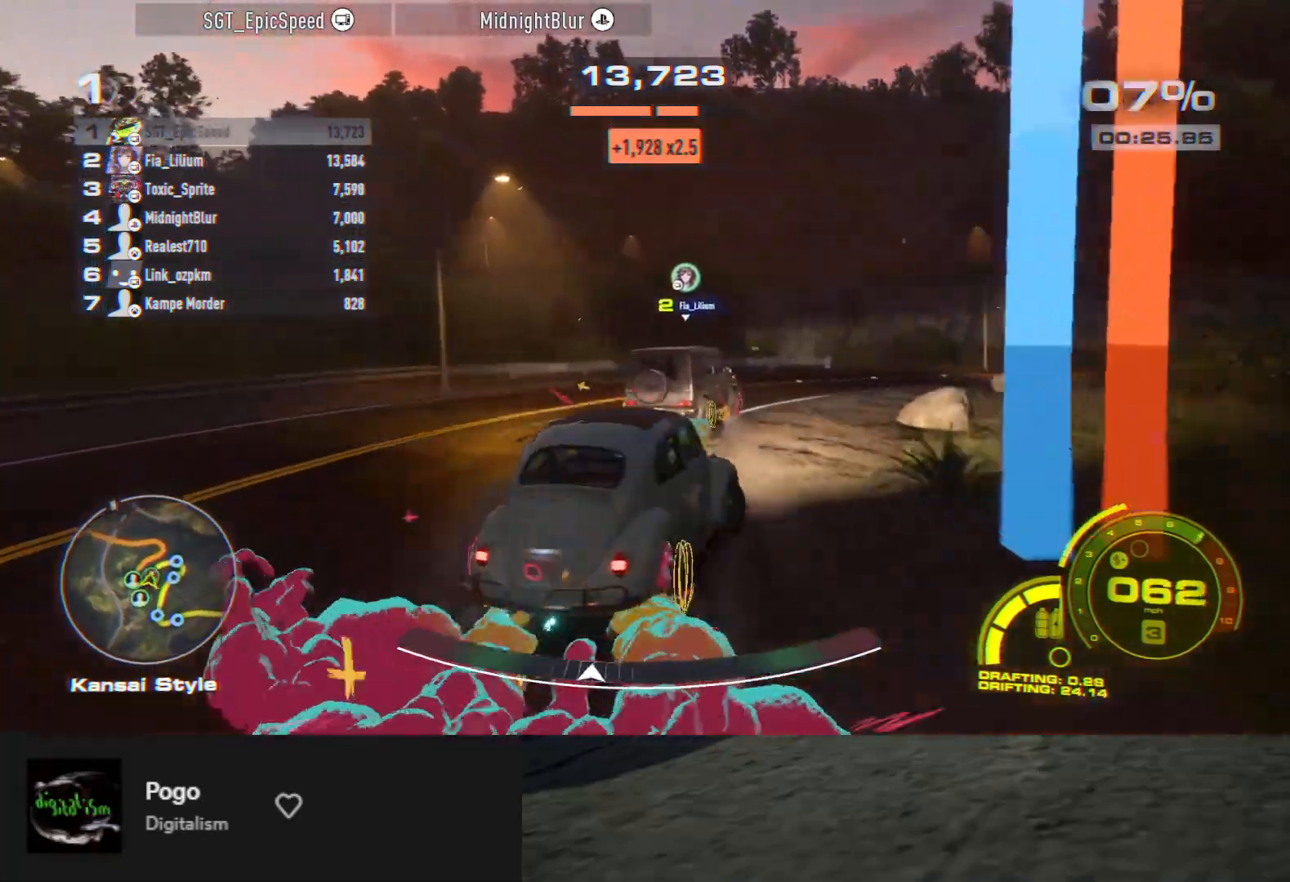
{"buttons": ["R2"], "left_stick": "left", "right_stick": "center", "events": []}
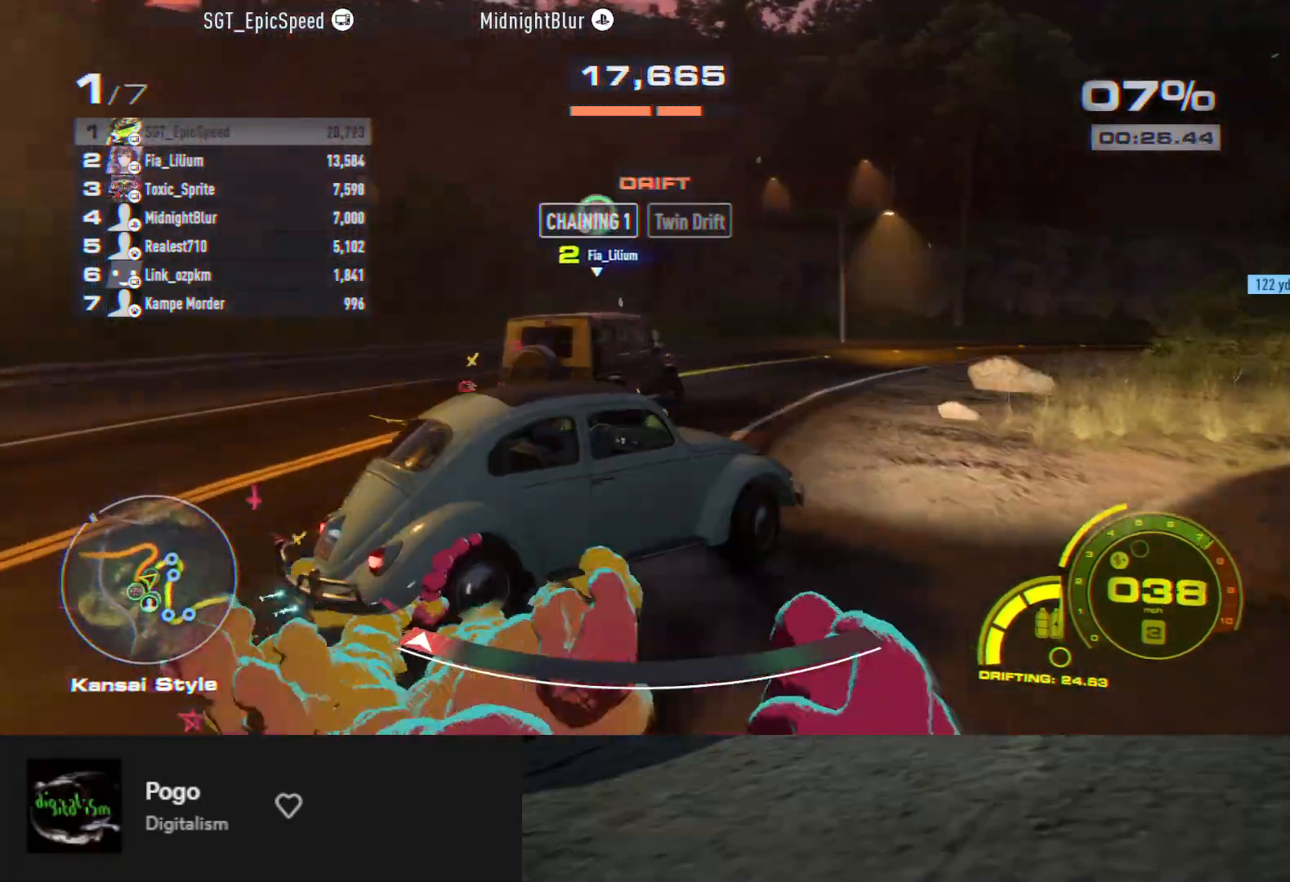
{"buttons": ["R2"], "left_stick": "left", "right_stick": "center", "events": [[167, "left_stick", "center"], [367, "left_stick", "left"]]}
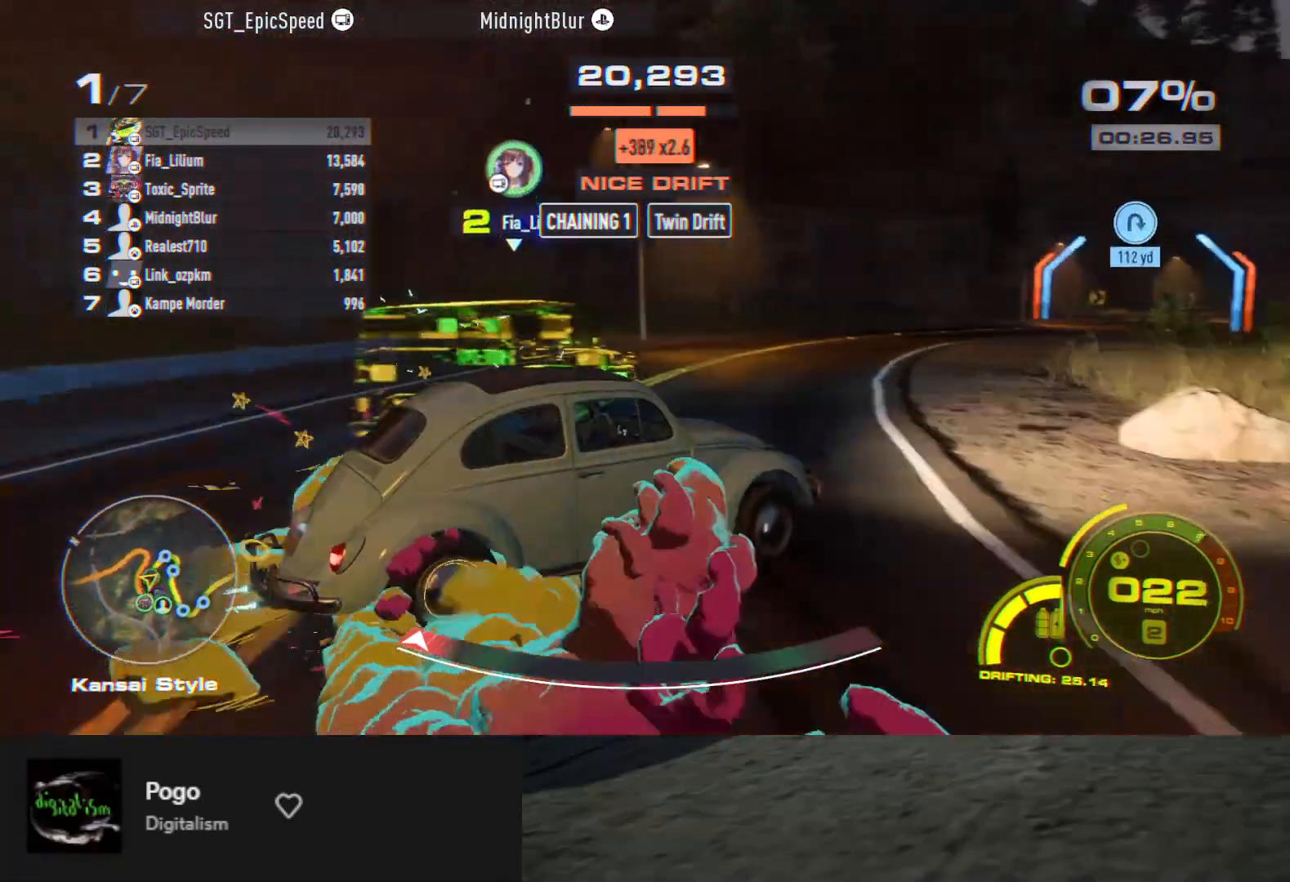
{"buttons": ["R2"], "left_stick": "left", "right_stick": "center", "events": []}
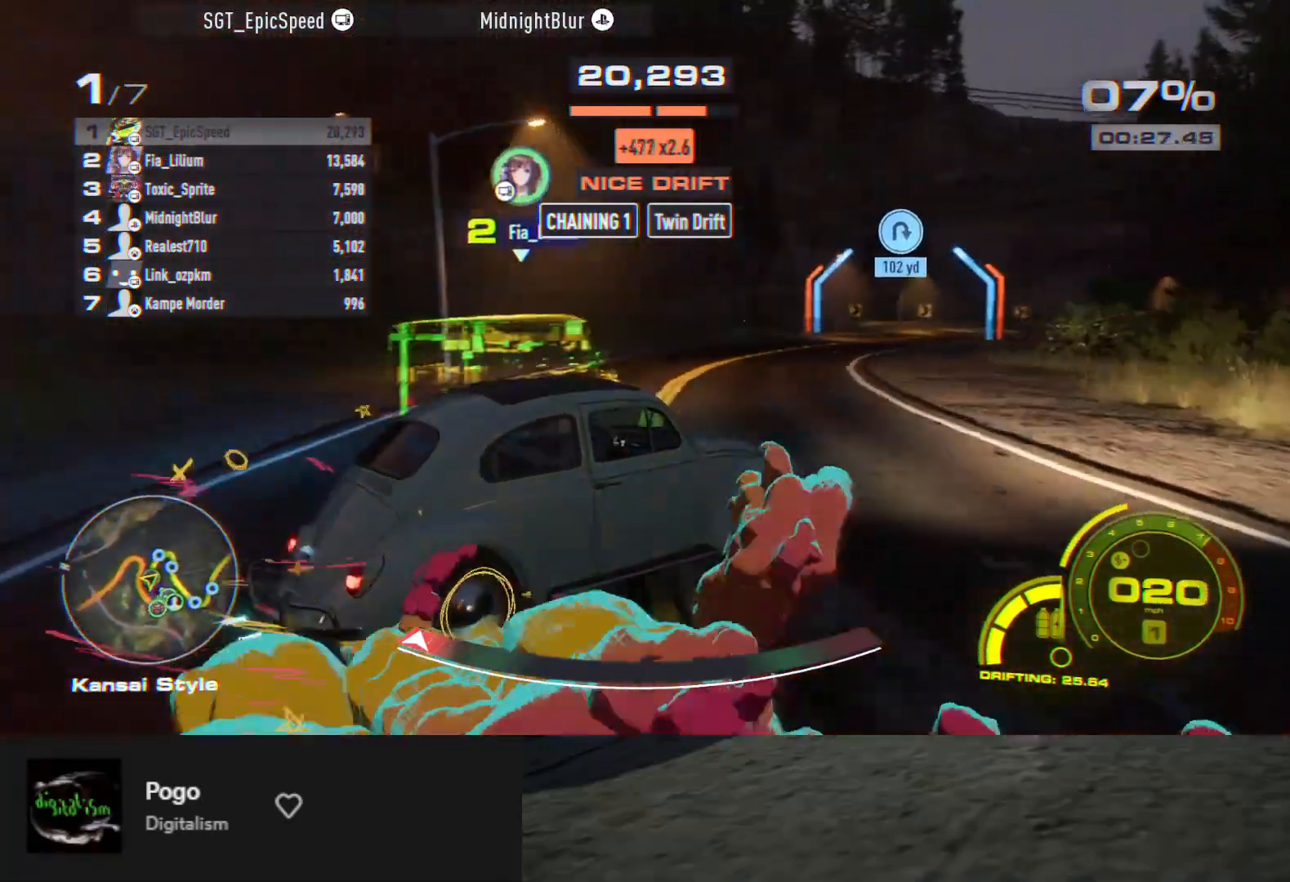
{"buttons": ["R2"], "left_stick": "left", "right_stick": "center", "events": []}
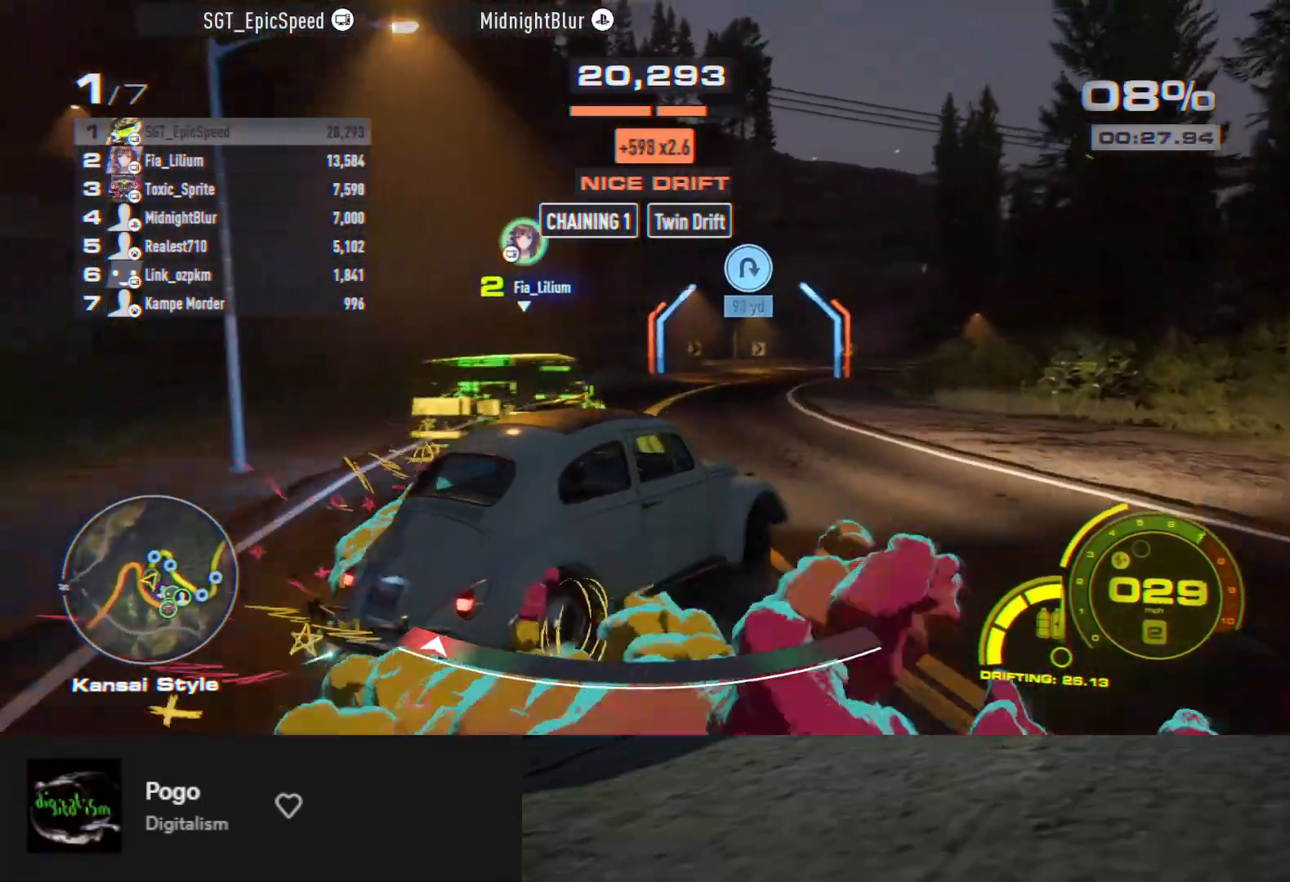
{"buttons": ["R2"], "left_stick": "up-right", "right_stick": "center", "events": [[300, "left_stick", "center"], [350, "left_stick", "up-right"]]}
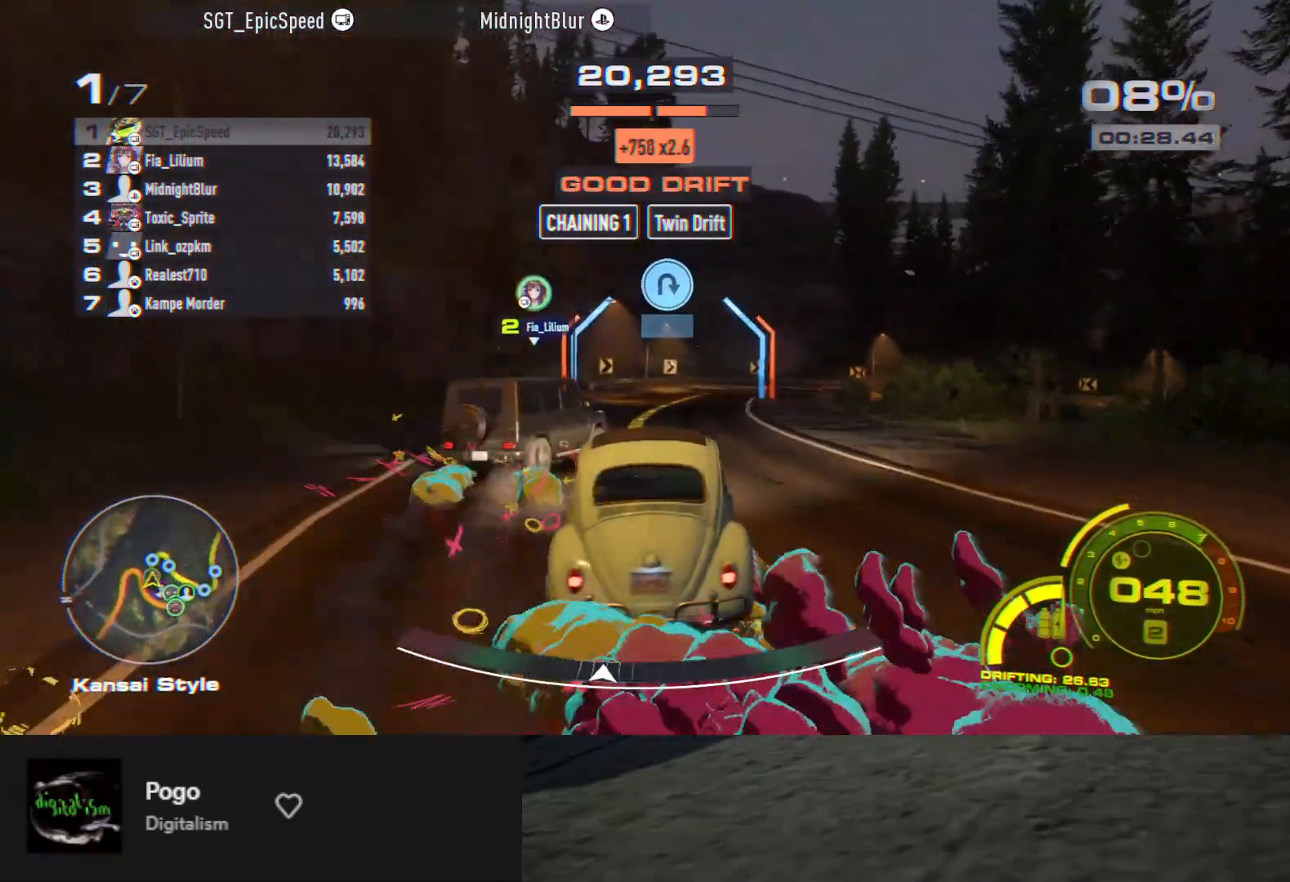
{"buttons": ["R2"], "left_stick": "left", "right_stick": "center", "events": [[250, "left_stick", "right"], [483, "left_stick", "left"]]}
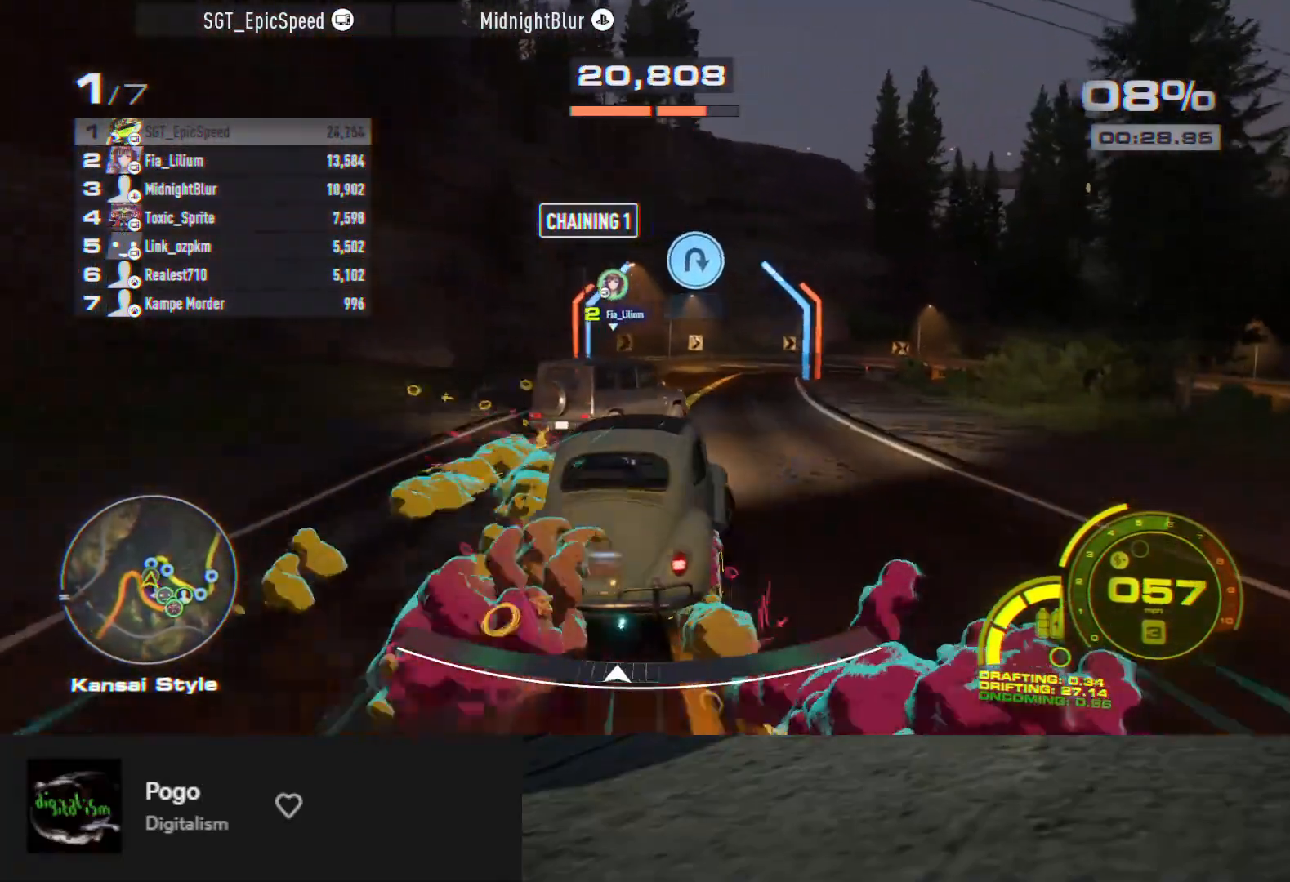
{"buttons": ["R2"], "left_stick": "left", "right_stick": "center", "events": []}
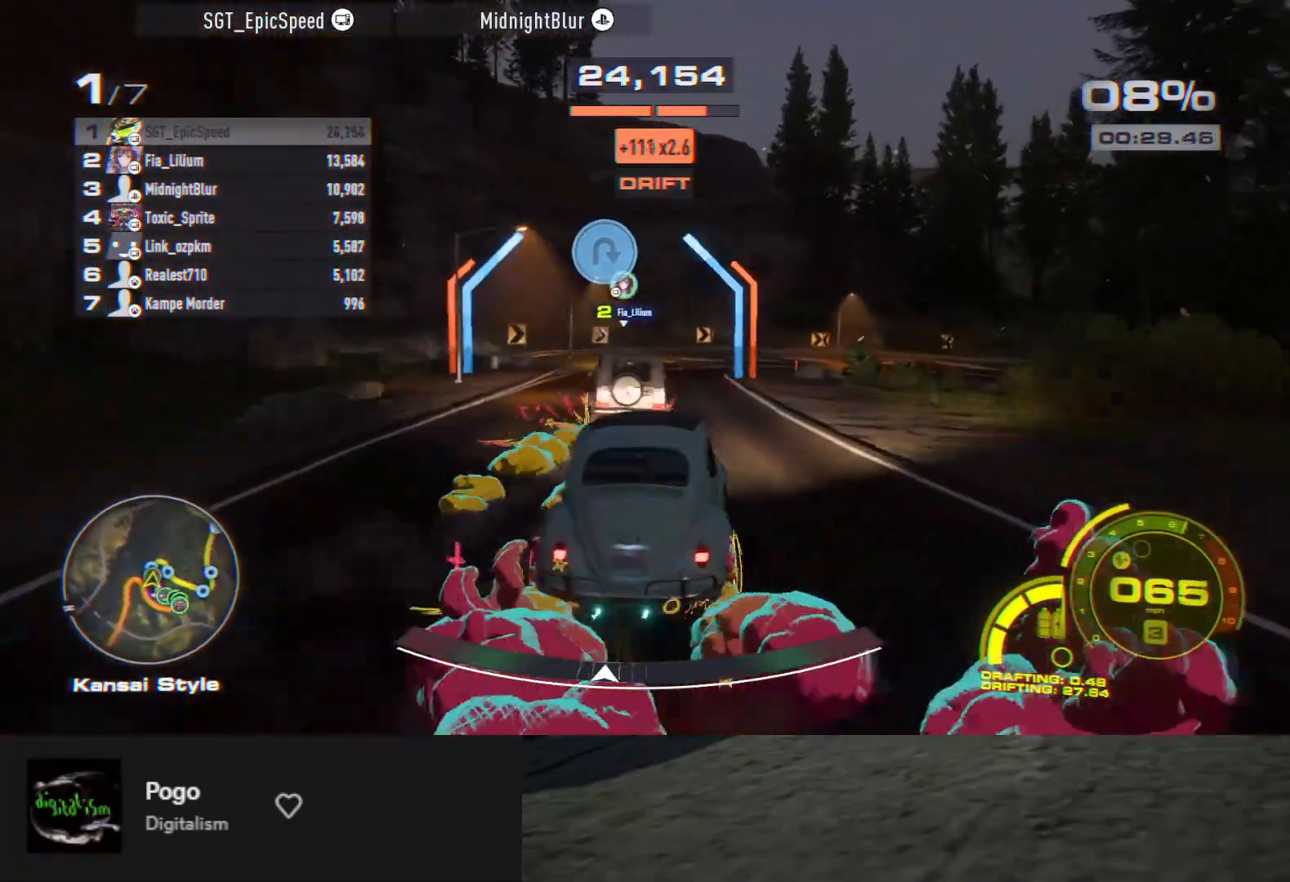
{"buttons": [], "left_stick": "right", "right_stick": "center", "events": [[100, "left_stick", "right"], [133, "R2", "up"]]}
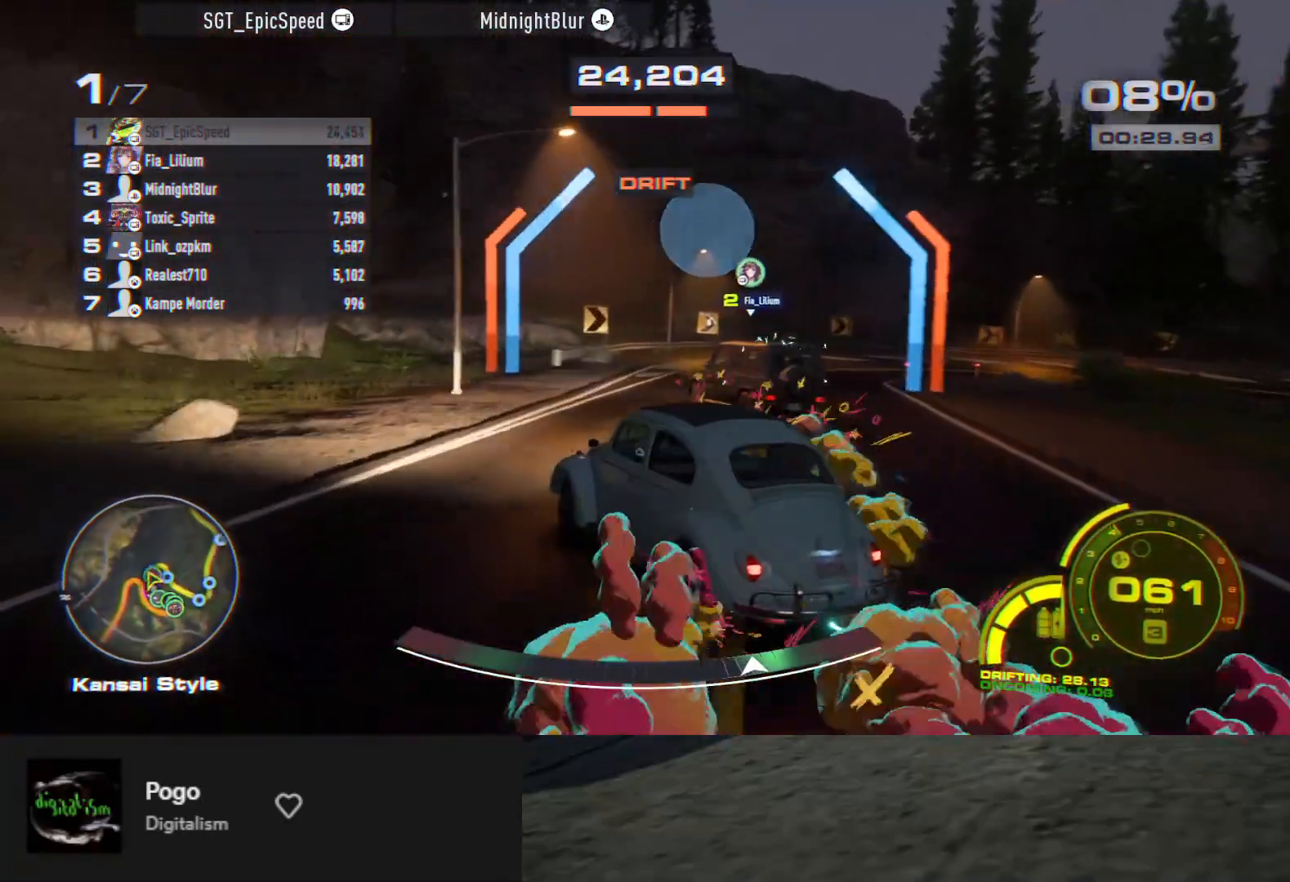
{"buttons": ["L2"], "left_stick": "right", "right_stick": "center", "events": [[183, "L2", "down"]]}
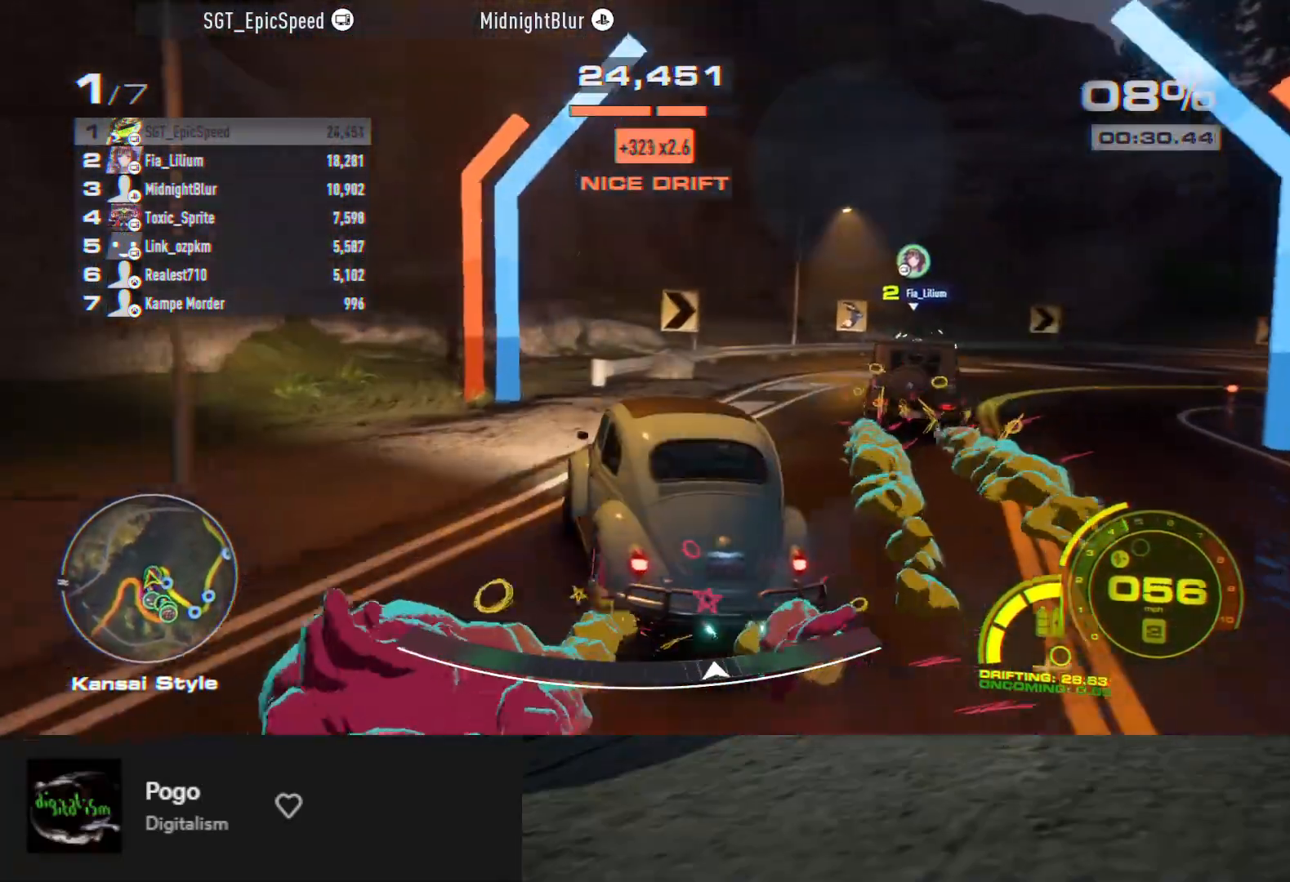
{"buttons": ["R2"], "left_stick": "down-right", "right_stick": "center", "events": [[83, "L2", "up"], [400, "R2", "down"], [467, "left_stick", "down-right"]]}
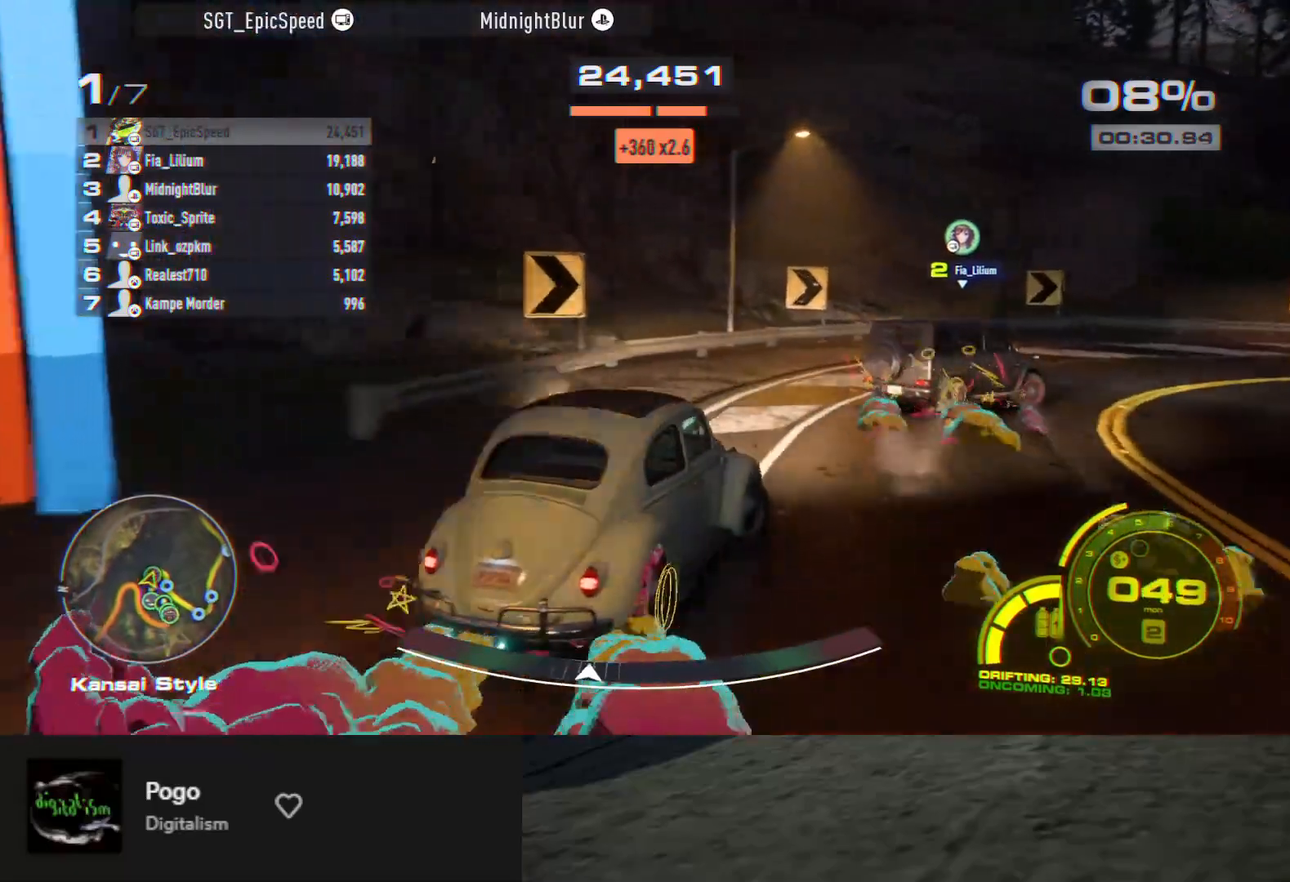
{"buttons": [], "left_stick": "down-right", "right_stick": "center", "events": [[483, "R2", "up"]]}
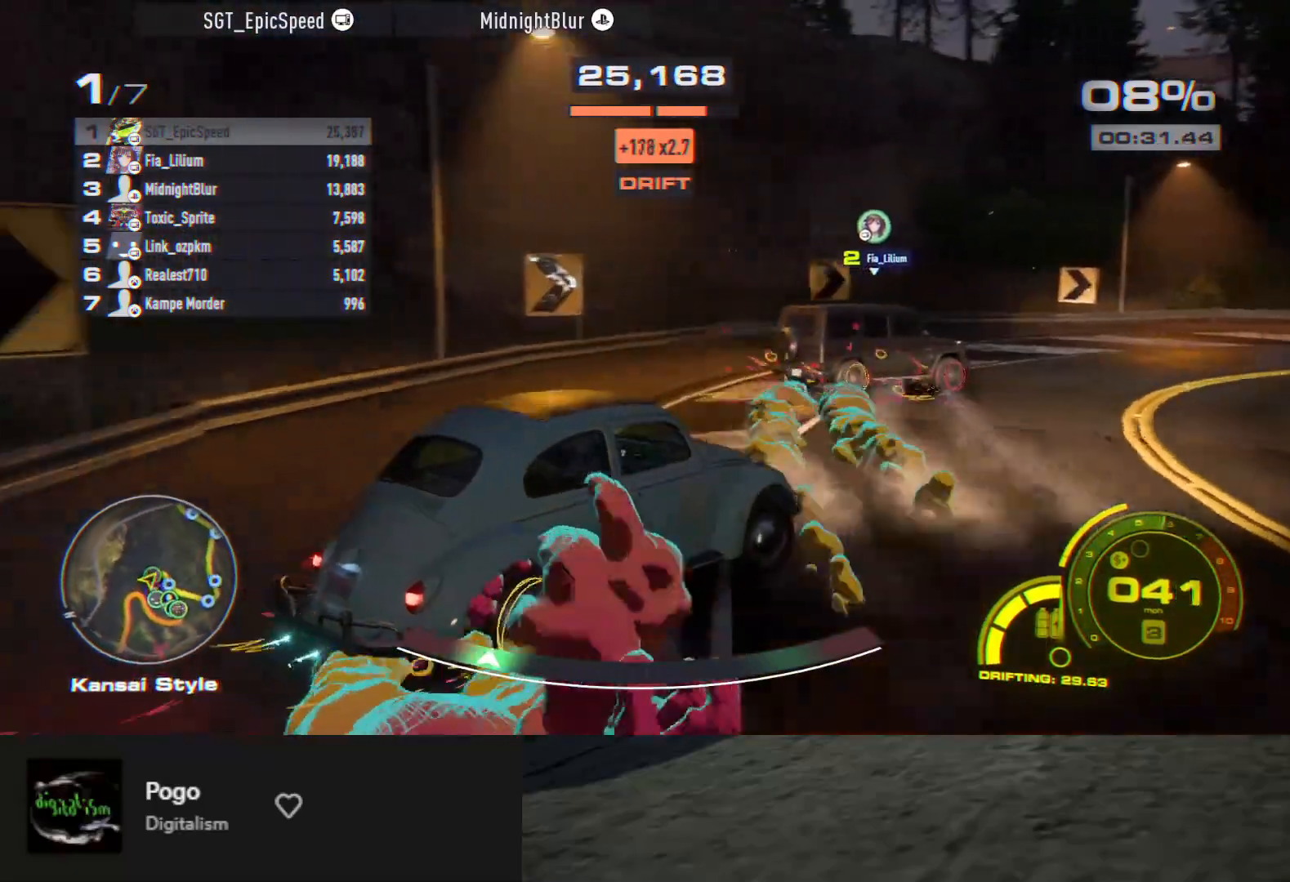
{"buttons": ["R2"], "left_stick": "down", "right_stick": "center", "events": [[17, "left_stick", "down"], [300, "left_stick", "down-left"], [333, "R2", "down"], [483, "left_stick", "down"]]}
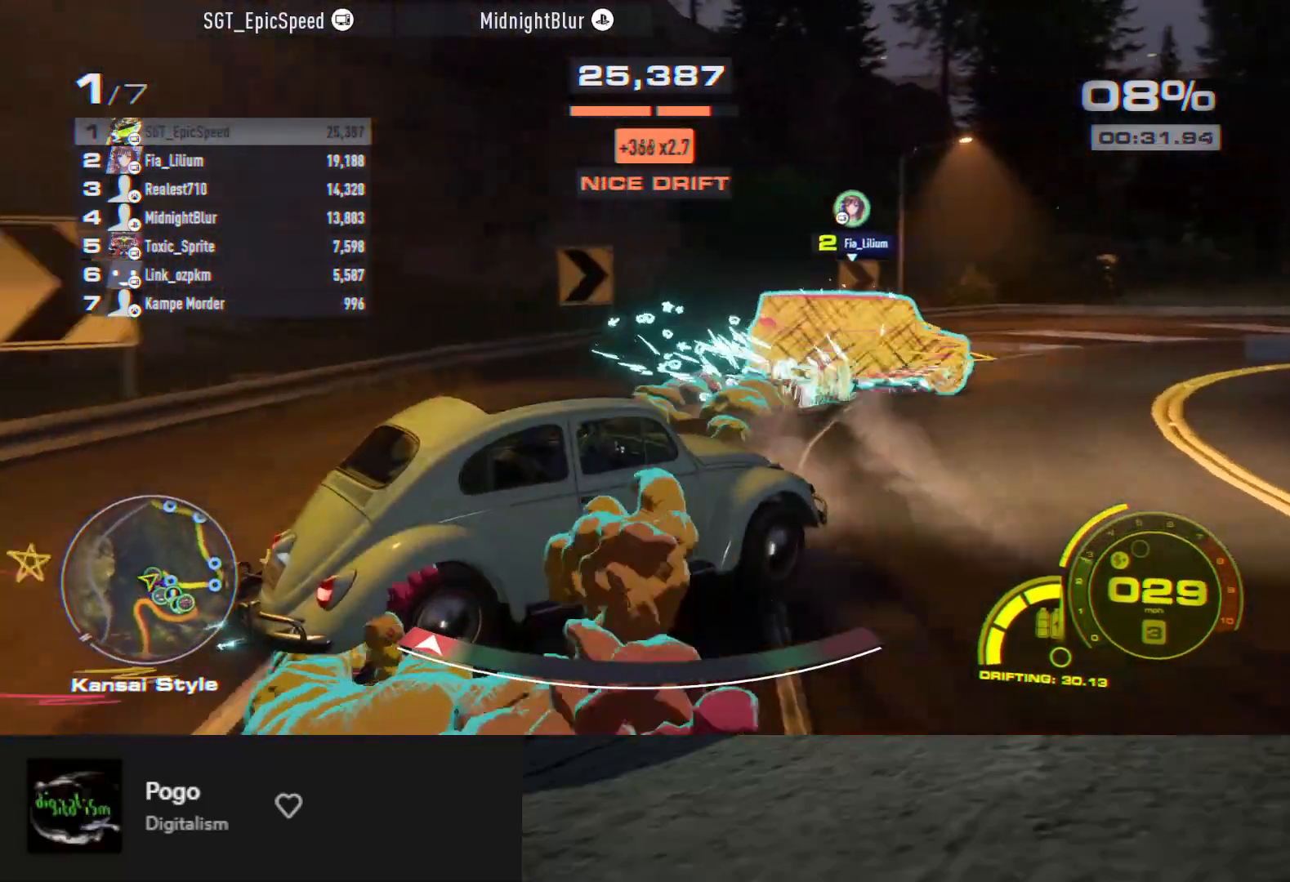
{"buttons": ["R2"], "left_stick": "down", "right_stick": "center", "events": [[33, "R2", "up"], [217, "R2", "down"]]}
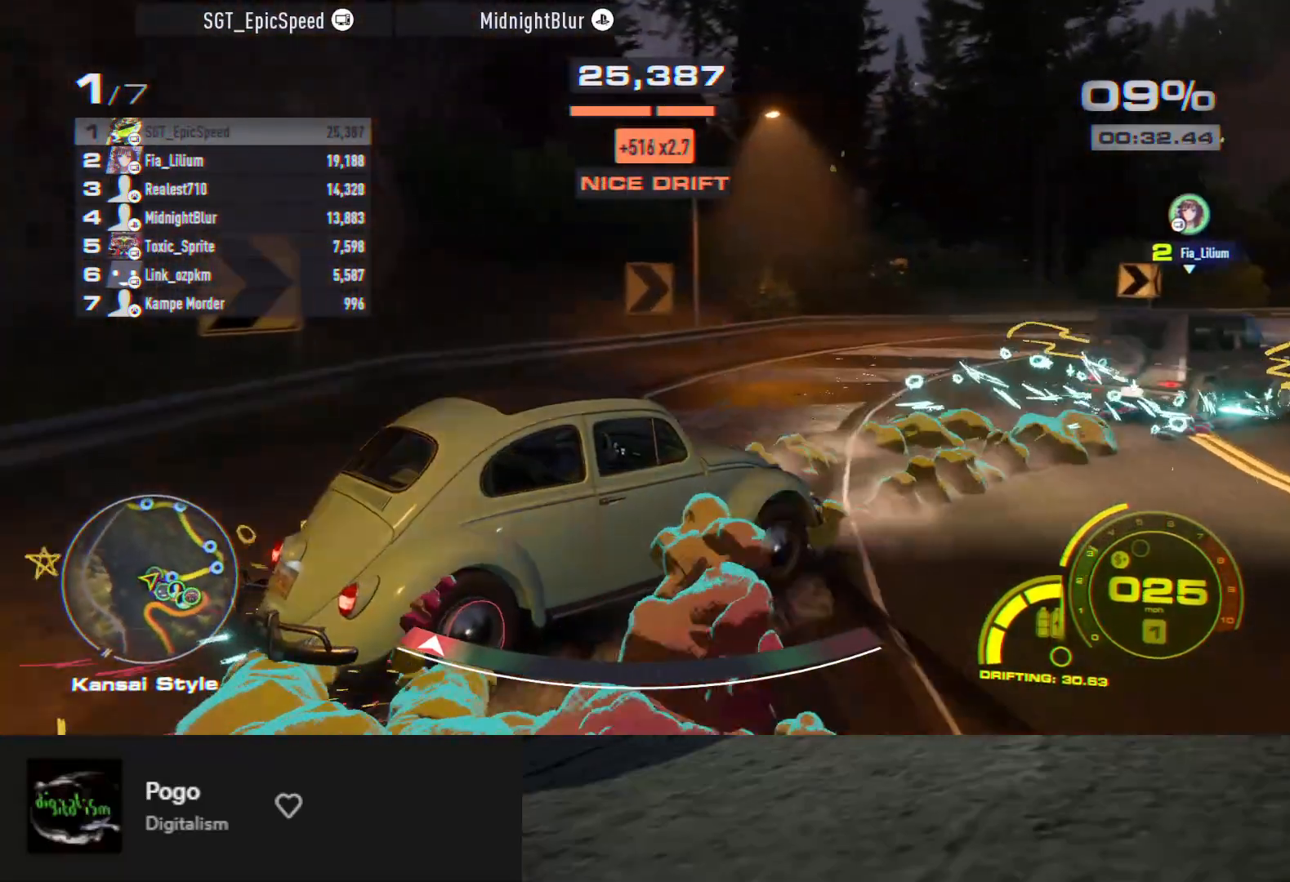
{"buttons": ["R2"], "left_stick": "down", "right_stick": "center", "events": [[117, "left_stick", "right"], [317, "R2", "up"], [417, "R2", "down"], [433, "left_stick", "down"]]}
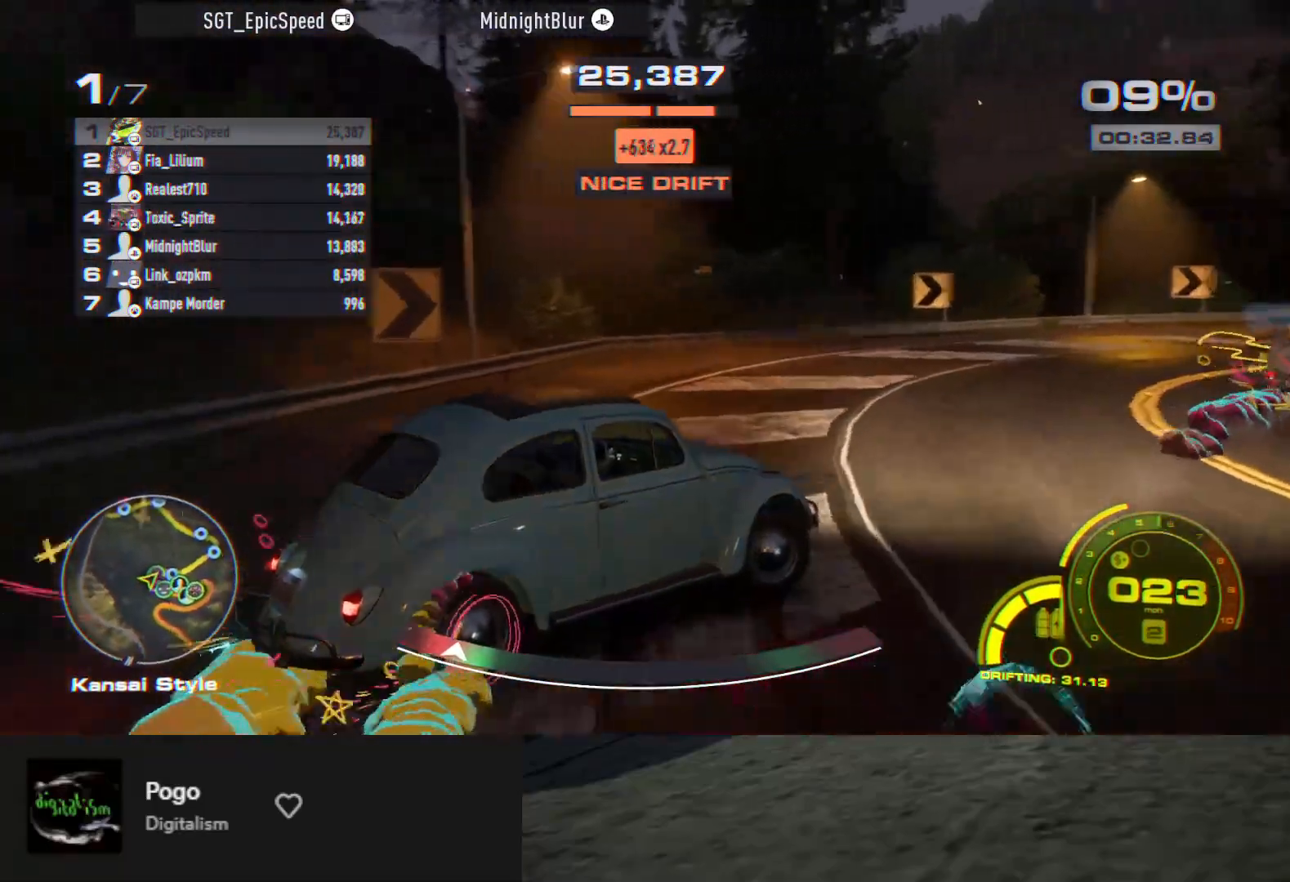
{"buttons": ["R2"], "left_stick": "down-left", "right_stick": "center", "events": [[100, "left_stick", "down-left"]]}
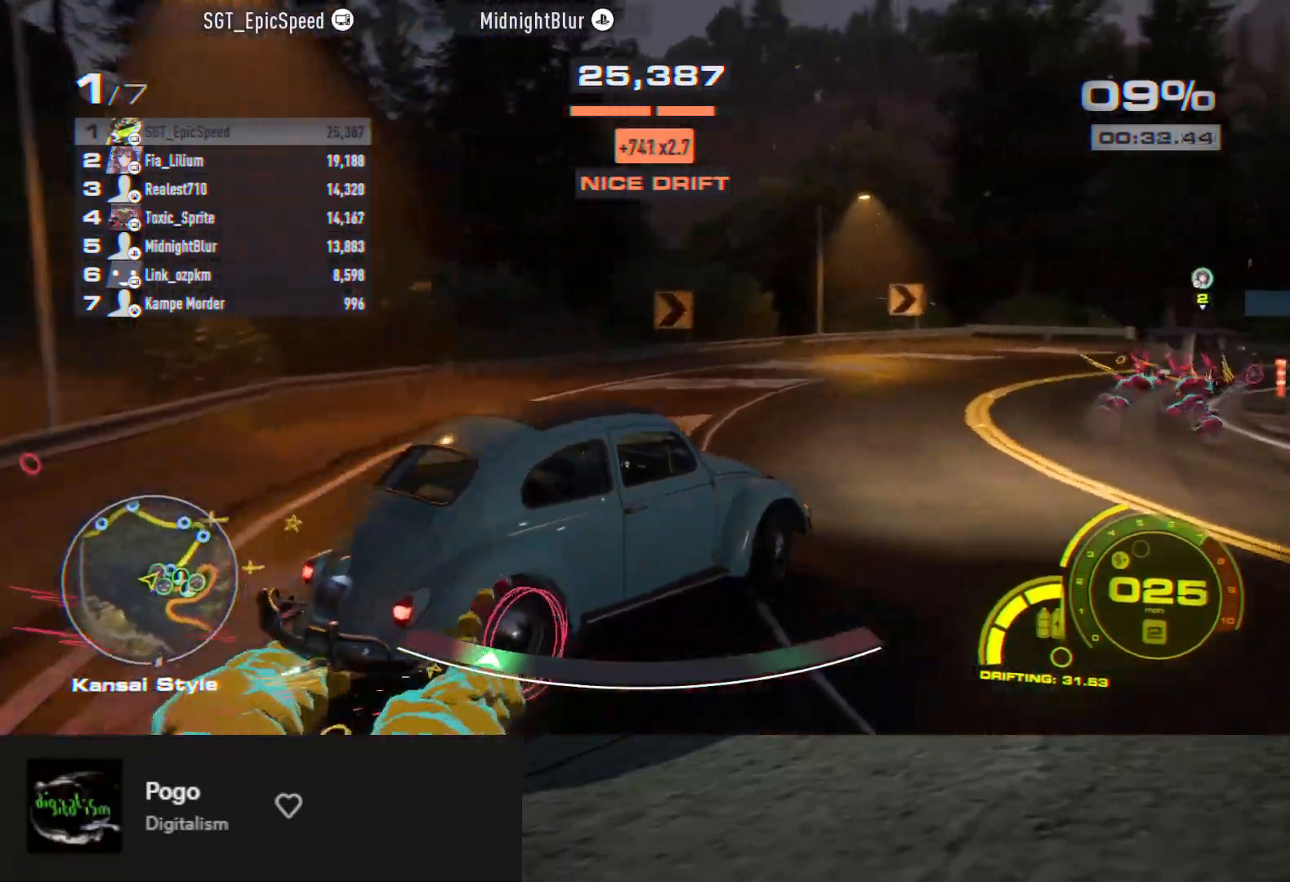
{"buttons": ["R2"], "left_stick": "down-right", "right_stick": "center", "events": [[67, "left_stick", "down-right"]]}
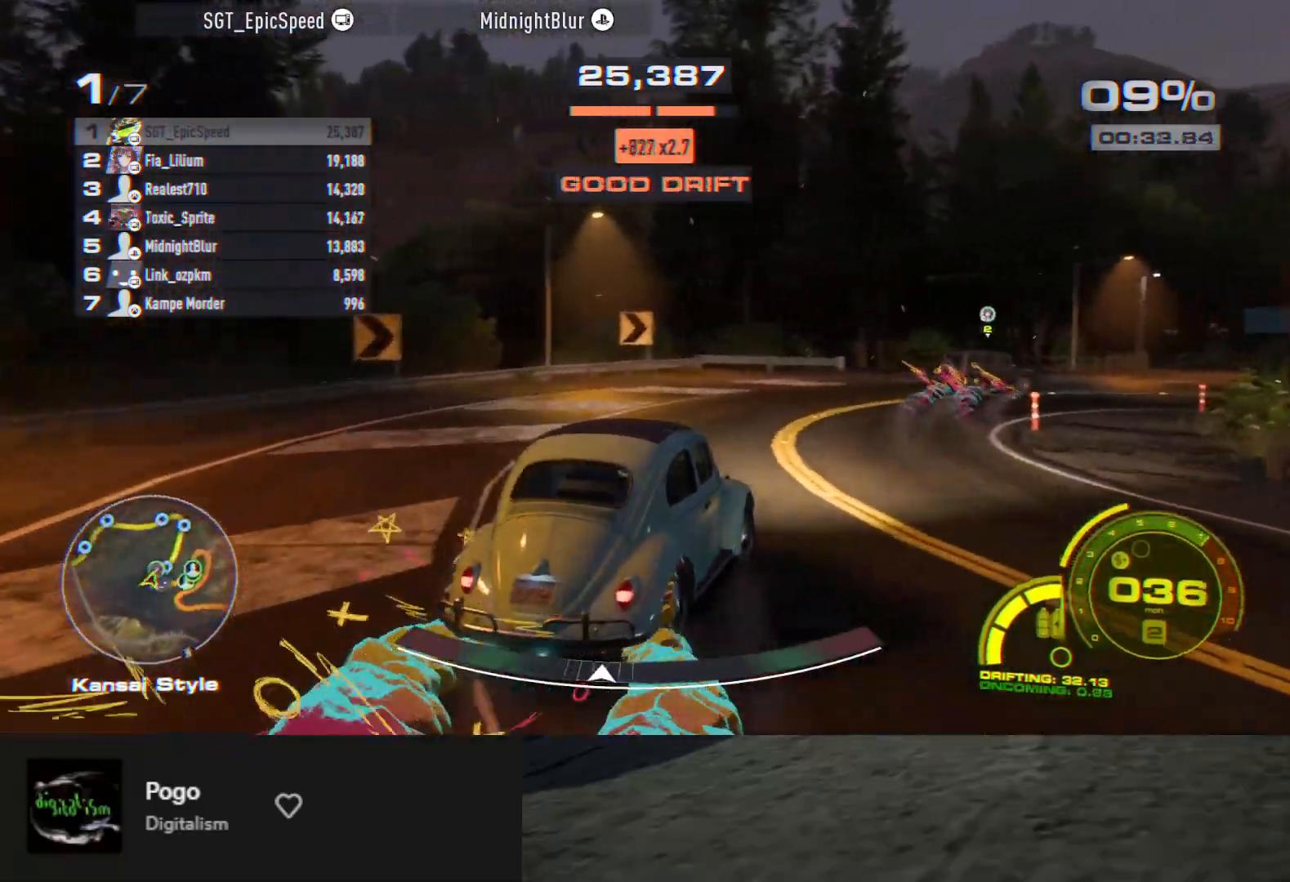
{"buttons": ["R2"], "left_stick": "right", "right_stick": "center", "events": [[233, "left_stick", "right"], [350, "left_stick", "down-right"], [450, "left_stick", "right"]]}